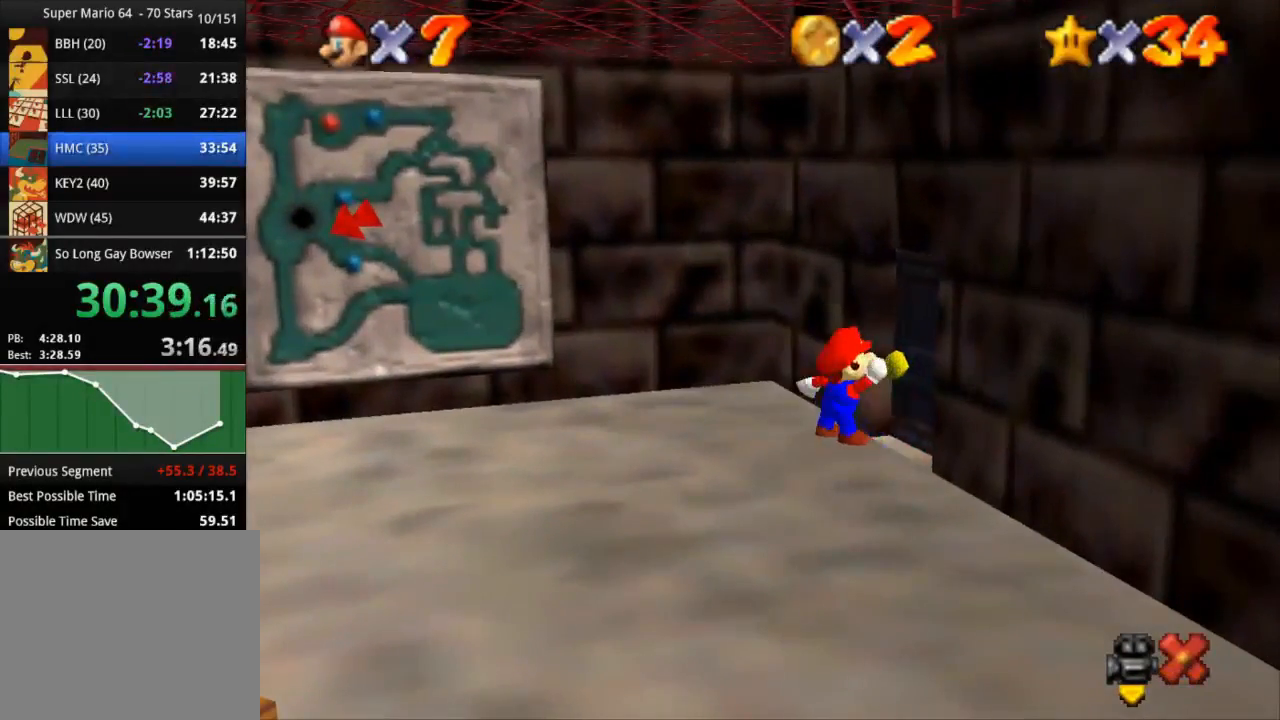
Gameplay with a controller (PlayStation layout); each line is a JSON object with the inputs held at the frame after it. "events" lists button and stick changes between this image and that frame as [ms after this image, input, new state], when the widget could be followed in between. Not read: R3.
{"buttons": [], "left_stick": "up-right", "right_stick": "center", "events": []}
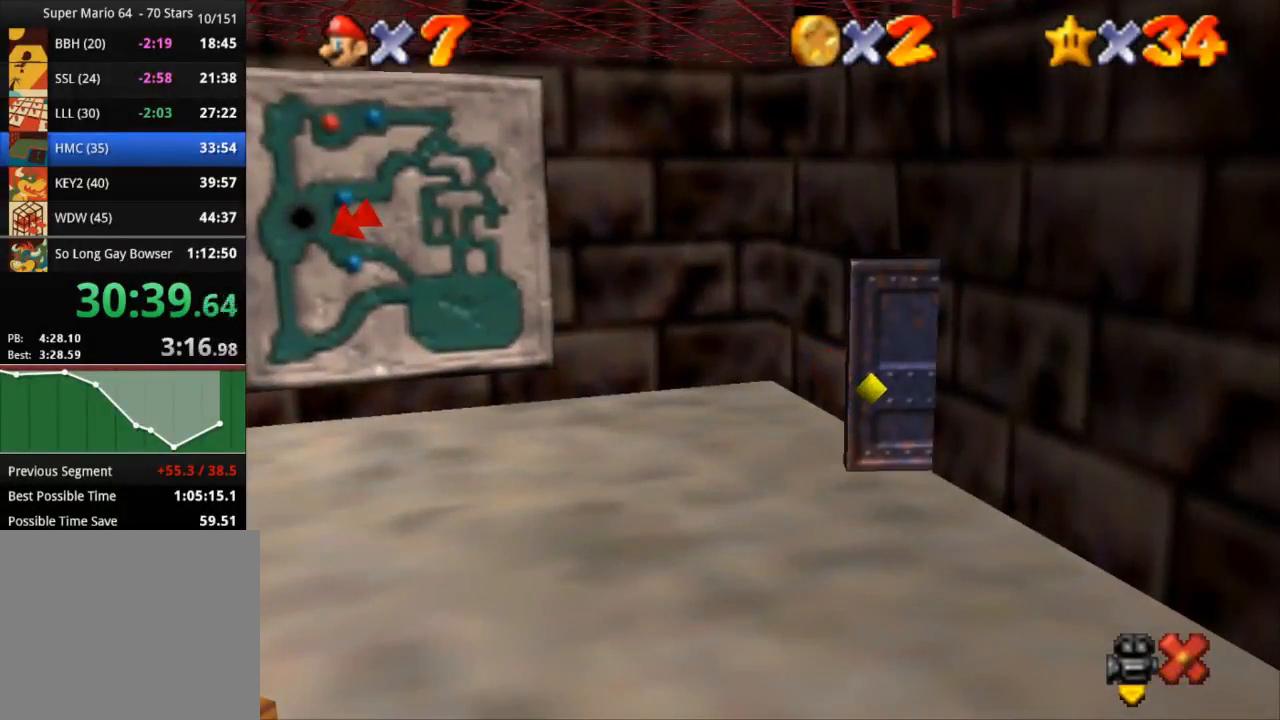
{"buttons": [], "left_stick": "up-right", "right_stick": "center", "events": []}
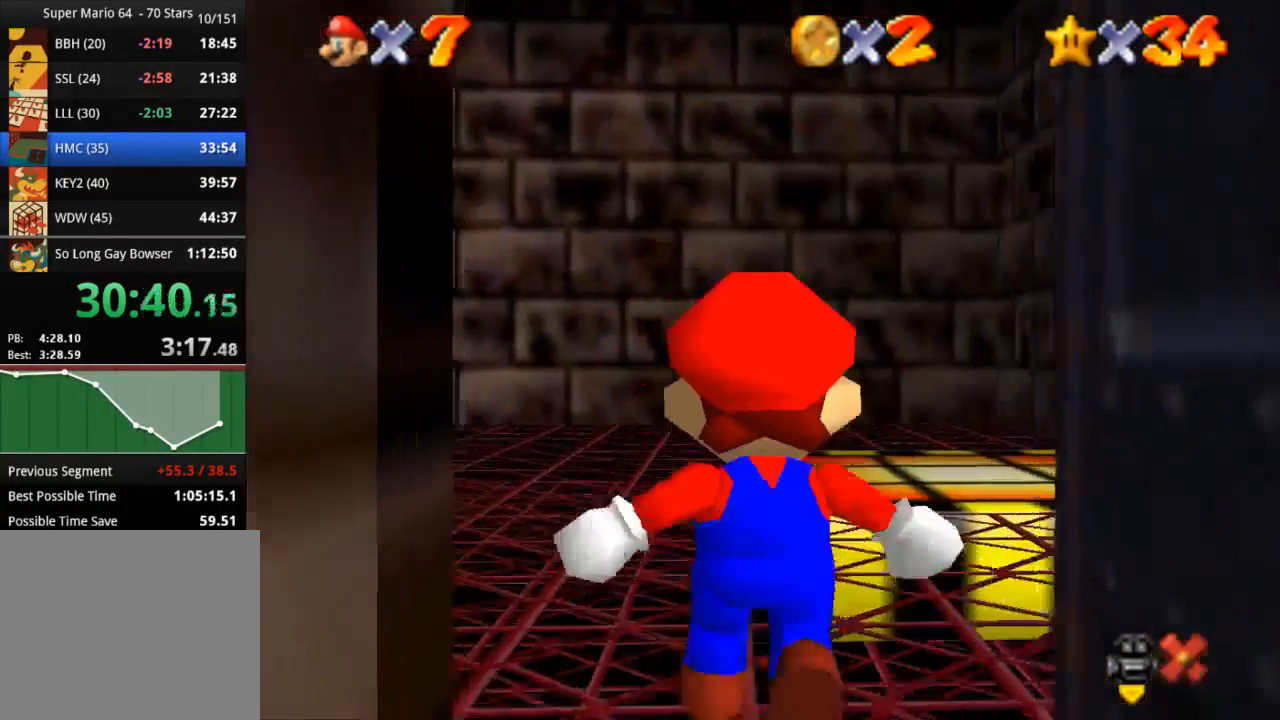
{"buttons": [], "left_stick": "up-right", "right_stick": "center", "events": []}
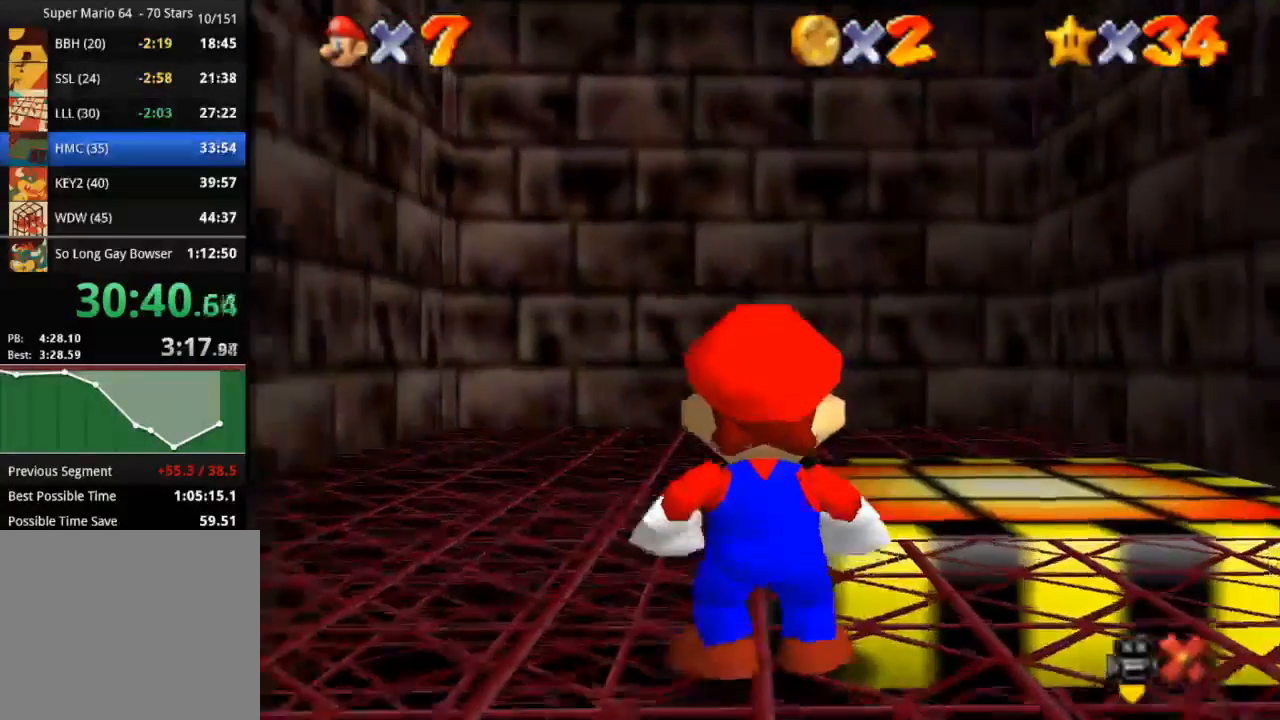
{"buttons": [], "left_stick": "up", "right_stick": "center", "events": [[417, "left_stick", "up"]]}
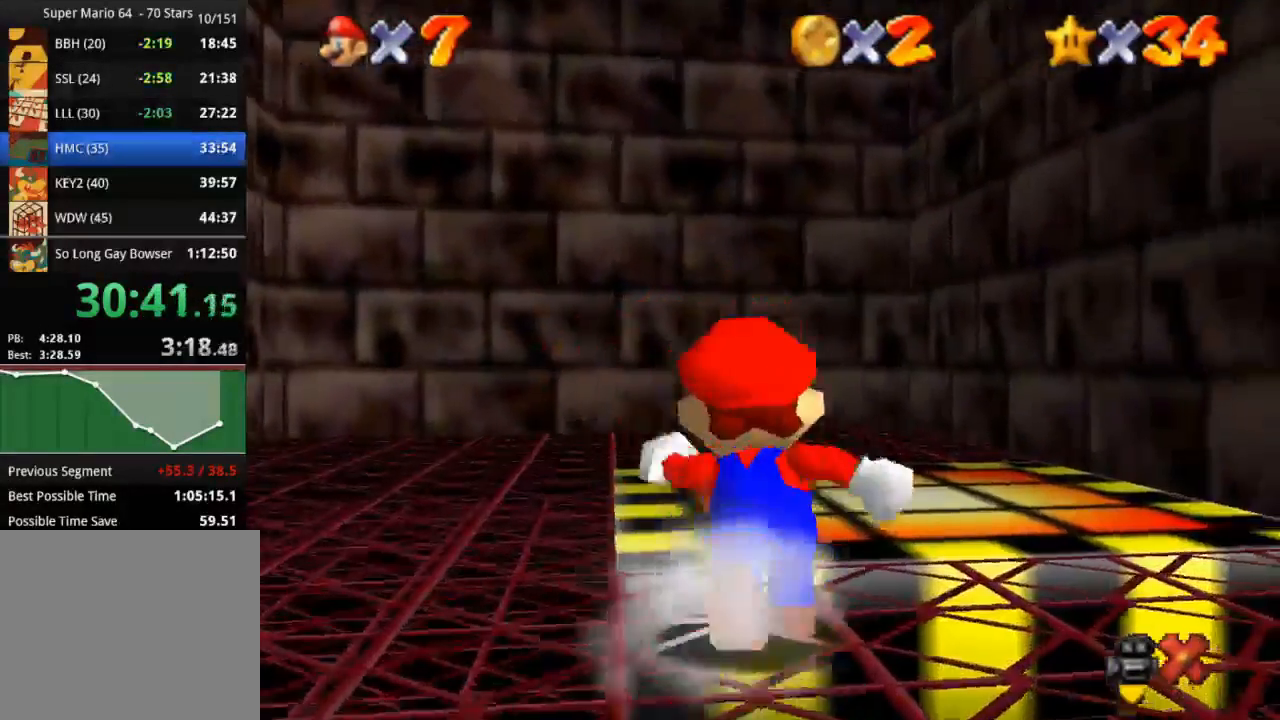
{"buttons": [], "left_stick": "center", "right_stick": "center", "events": [[317, "left_stick", "center"]]}
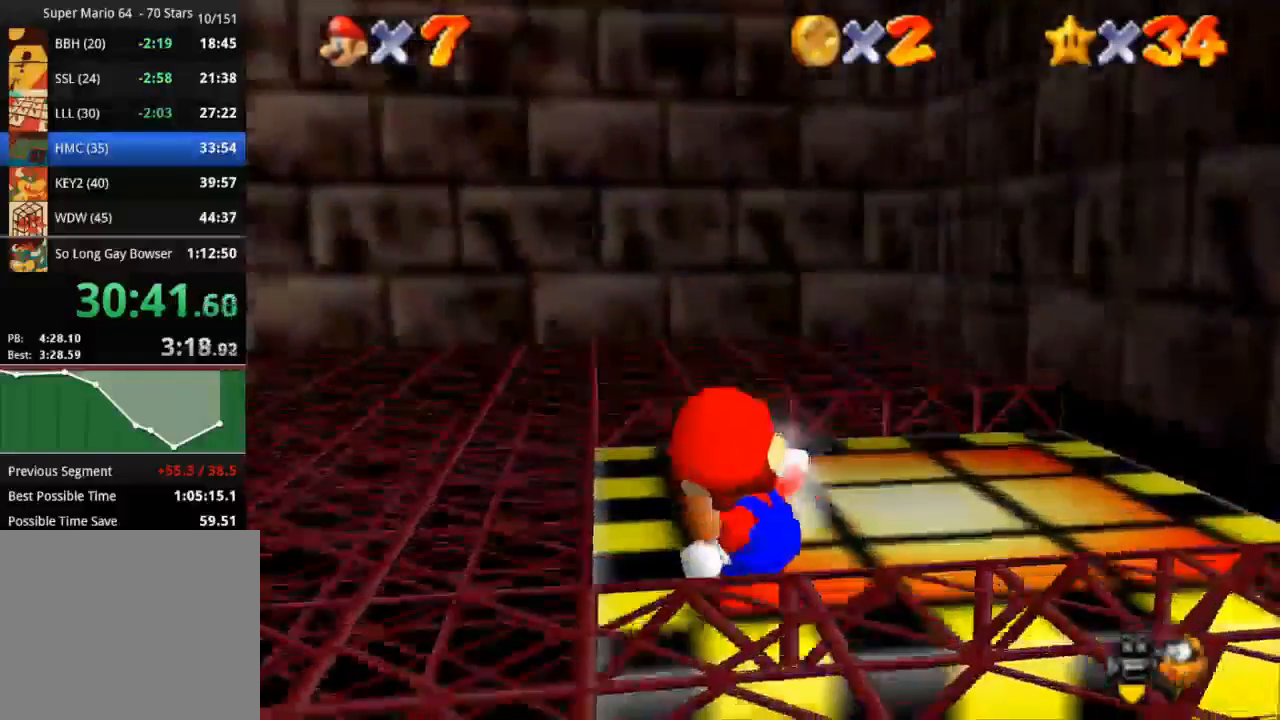
{"buttons": [], "left_stick": "center", "right_stick": "center", "events": []}
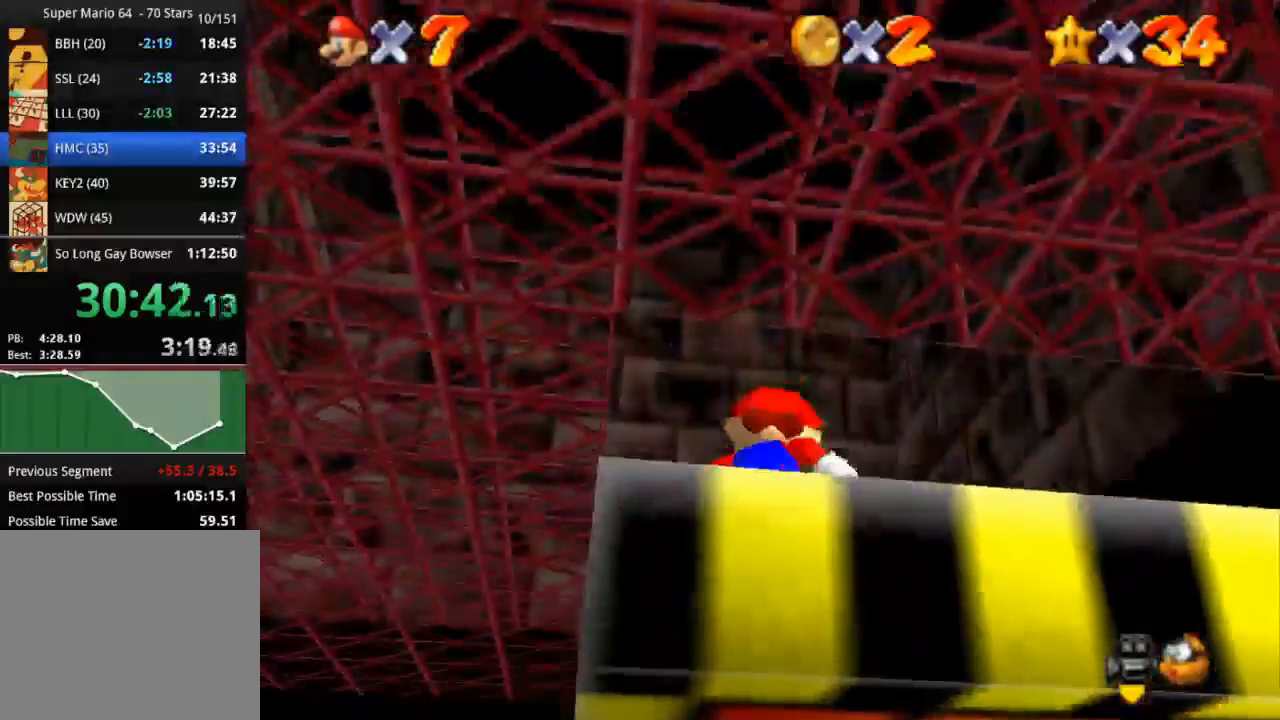
{"buttons": [], "left_stick": "up-left", "right_stick": "center", "events": [[117, "left_stick", "up-left"]]}
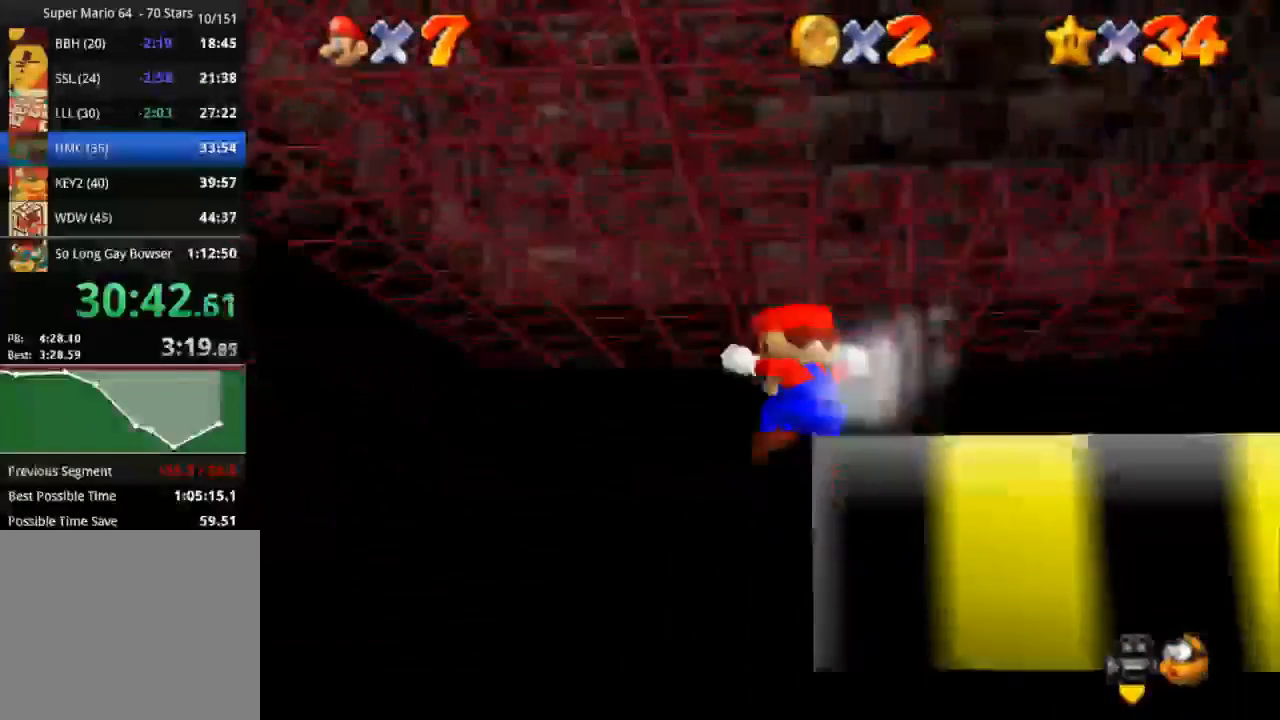
{"buttons": [], "left_stick": "down-right", "right_stick": "down", "events": [[134, "left_stick", "down-right"], [501, "right_stick", "down"]]}
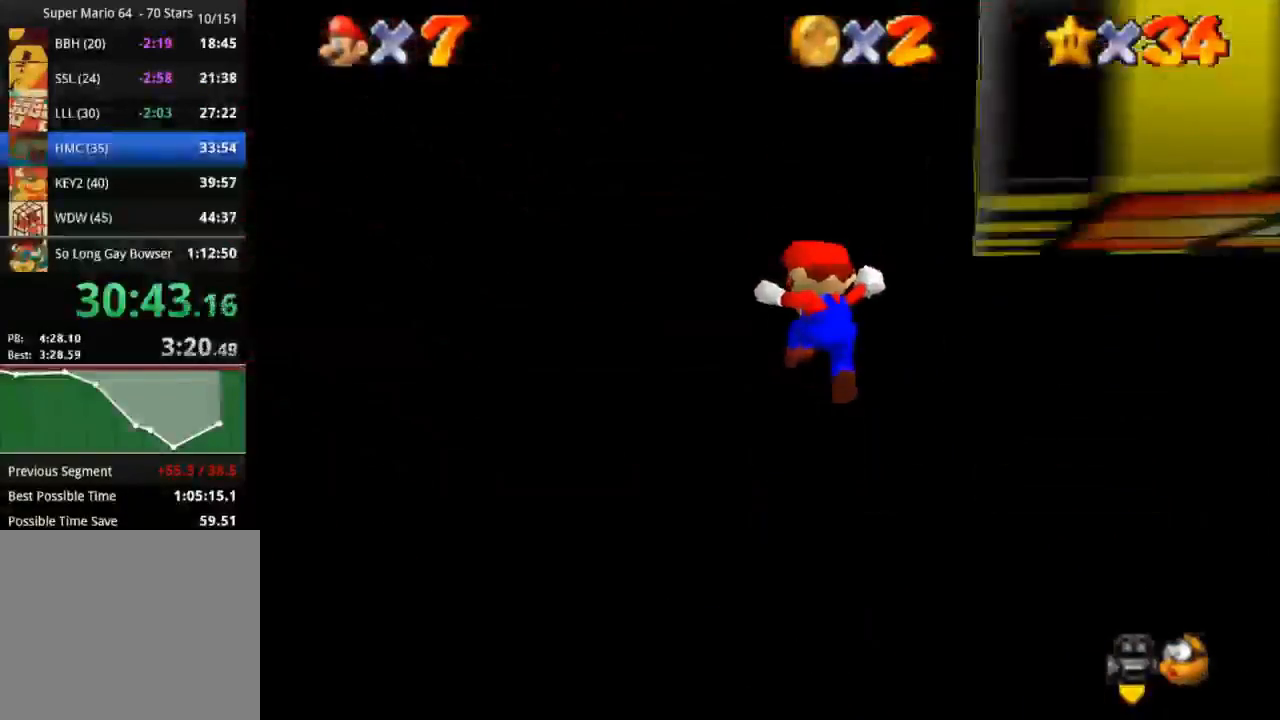
{"buttons": [], "left_stick": "up", "right_stick": "center", "events": [[67, "right_stick", "center"], [233, "left_stick", "up-right"], [500, "left_stick", "up"]]}
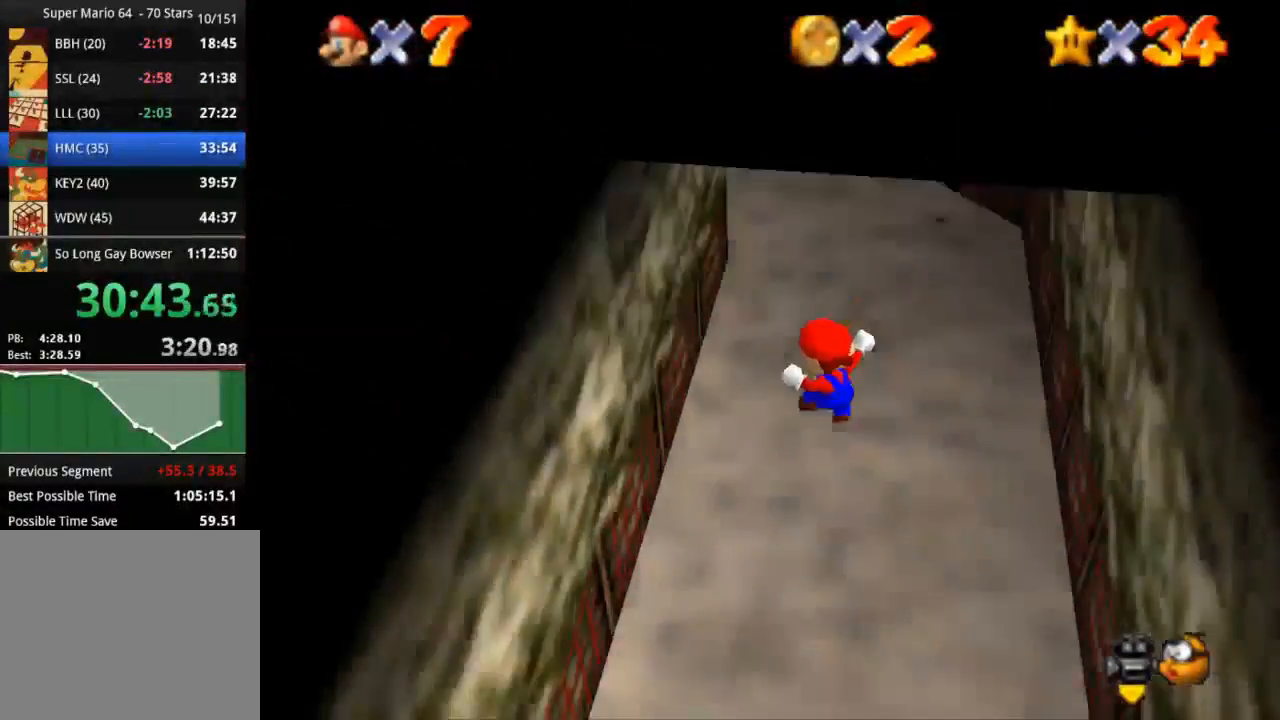
{"buttons": ["CROSS"], "left_stick": "up", "right_stick": "center", "events": [[217, "SQUARE", "down"], [351, "SQUARE", "up"], [501, "CROSS", "down"]]}
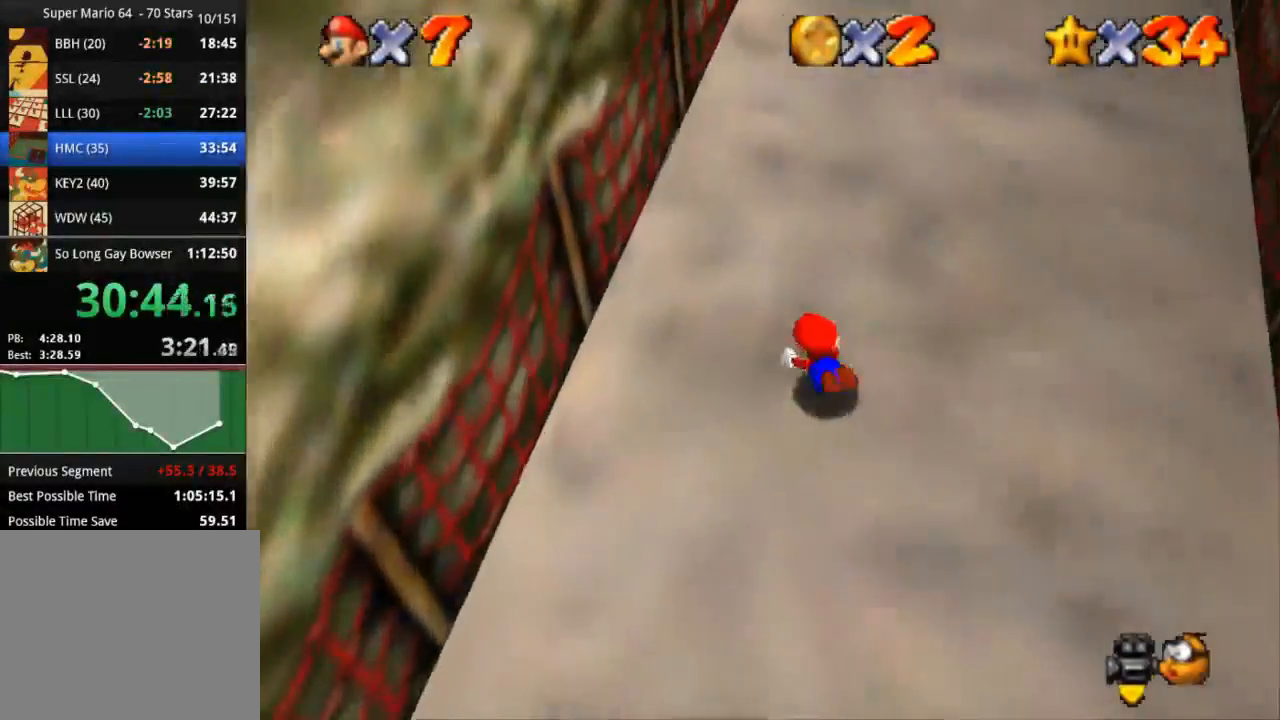
{"buttons": [], "left_stick": "up", "right_stick": "center", "events": [[167, "CROSS", "up"]]}
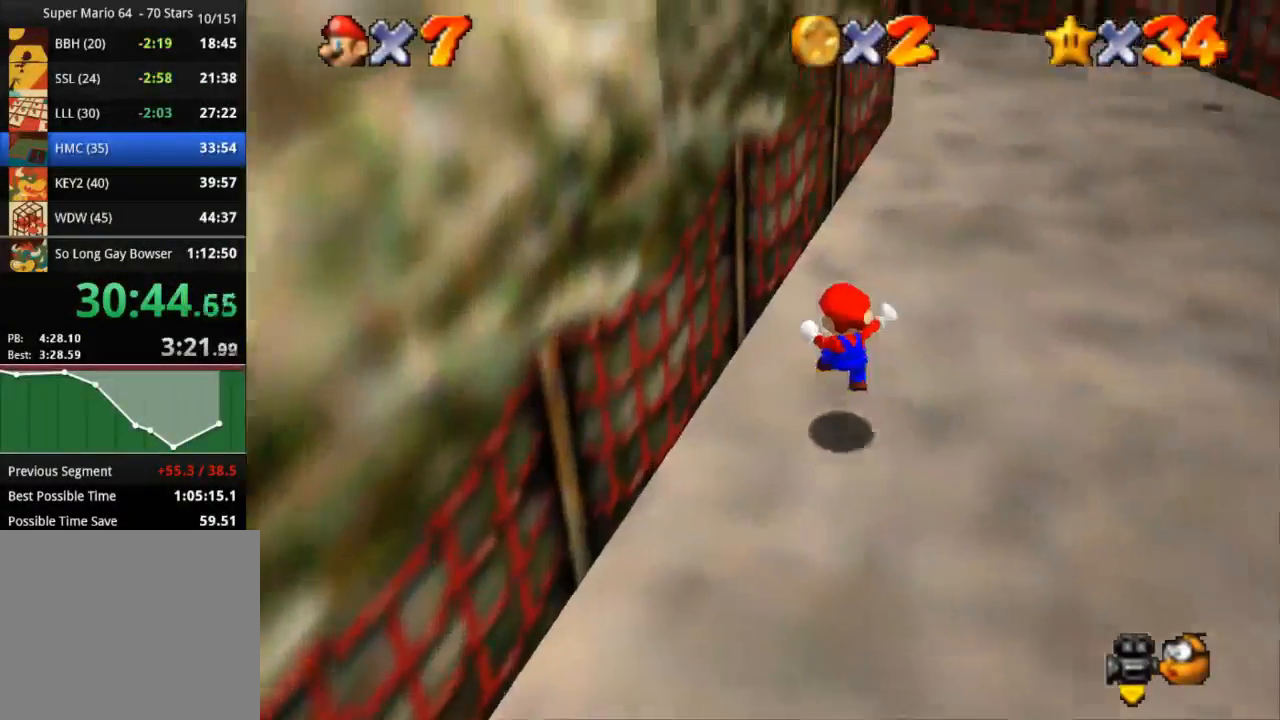
{"buttons": [], "left_stick": "up", "right_stick": "center", "events": [[167, "CROSS", "down"], [251, "CROSS", "up"]]}
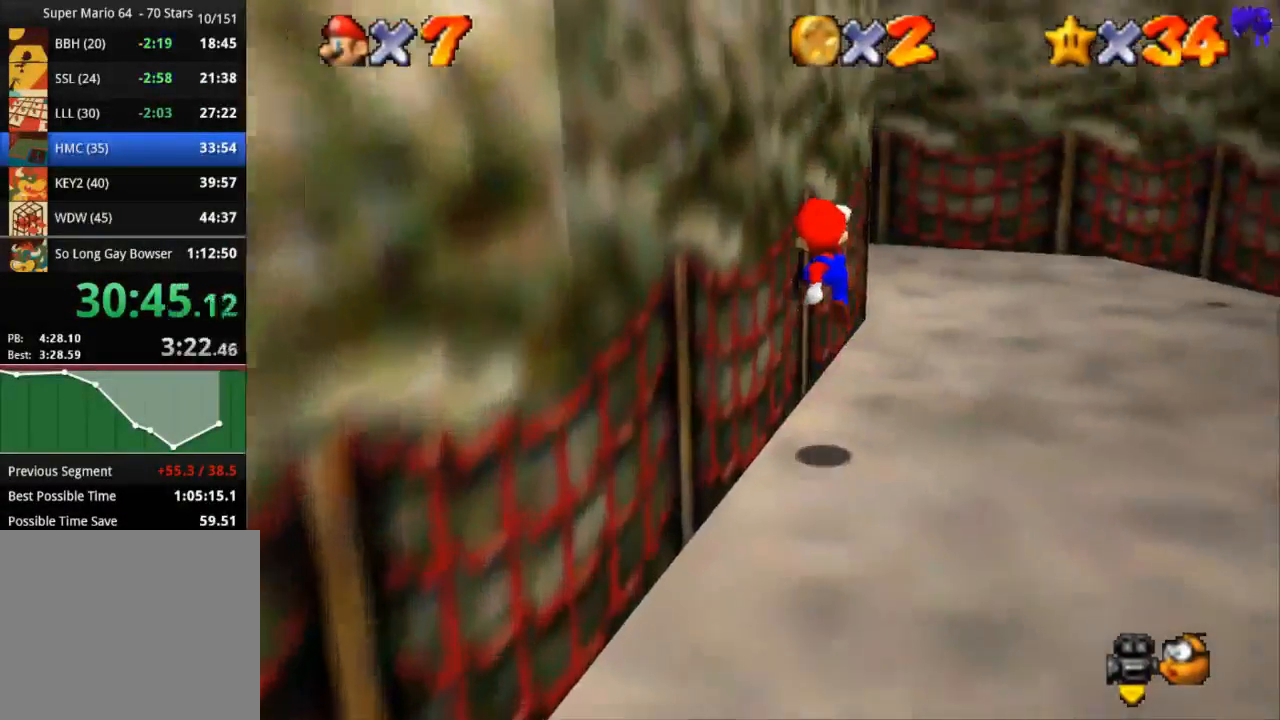
{"buttons": [], "left_stick": "up", "right_stick": "center", "events": [[233, "SQUARE", "down"], [300, "CROSS", "down"], [350, "SQUARE", "up"], [467, "CROSS", "up"]]}
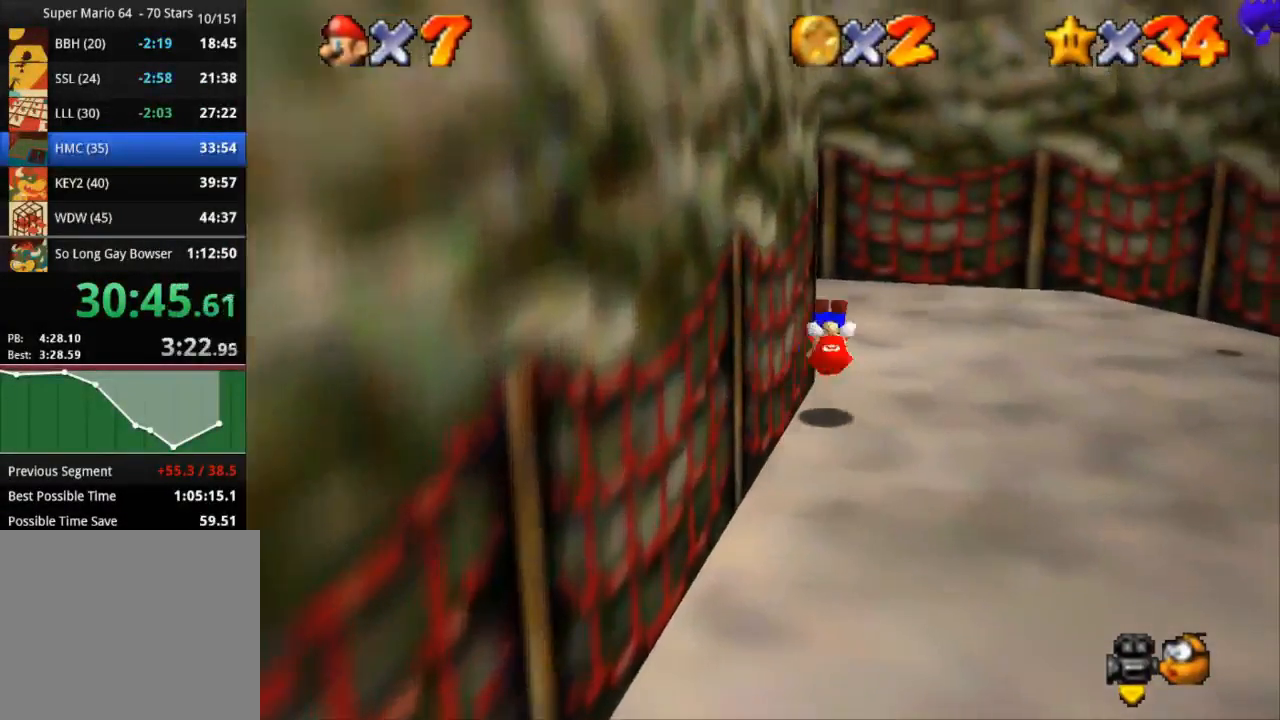
{"buttons": [], "left_stick": "up-left", "right_stick": "center", "events": [[267, "left_stick", "up-left"]]}
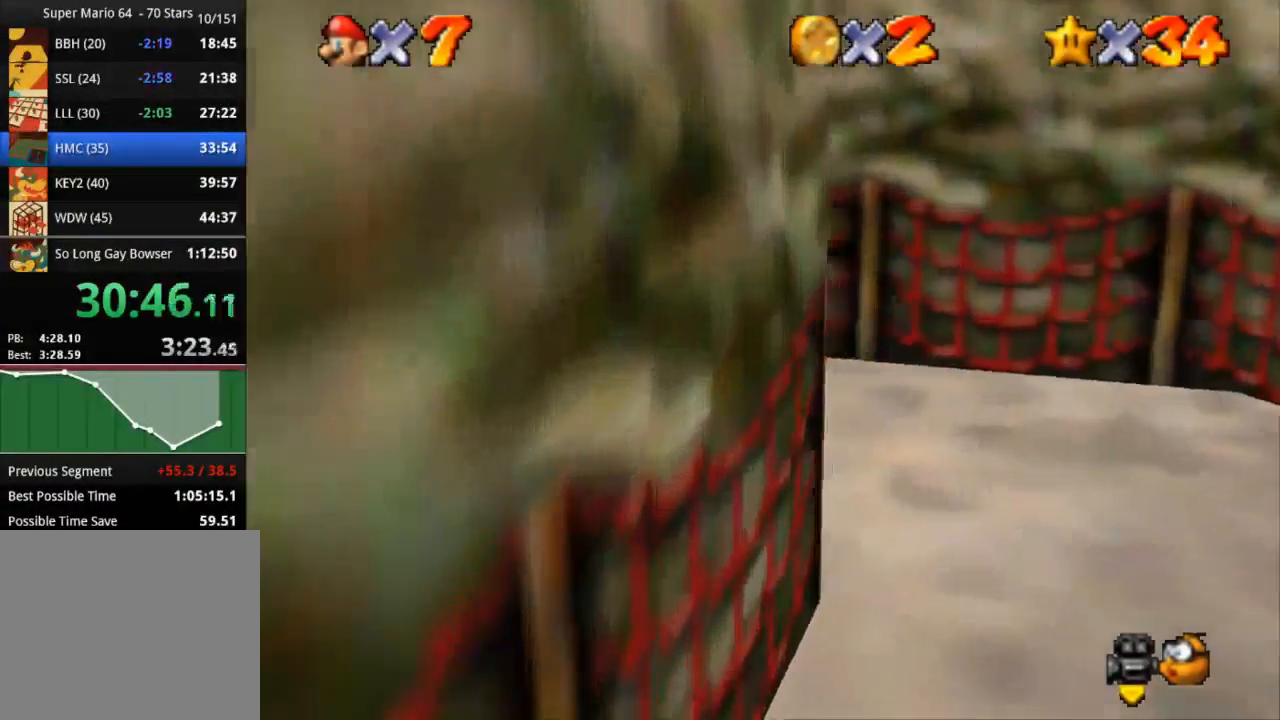
{"buttons": [], "left_stick": "up-right", "right_stick": "center", "events": [[217, "left_stick", "up"], [500, "left_stick", "up-right"]]}
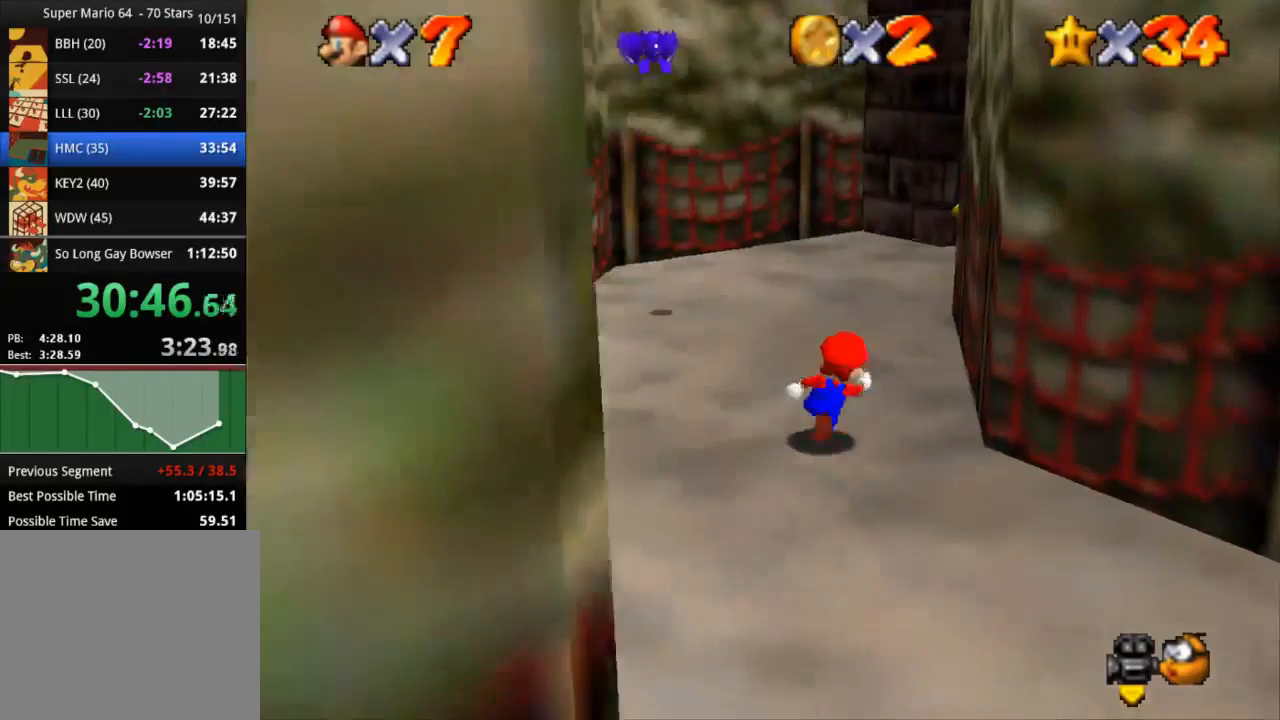
{"buttons": [], "left_stick": "up", "right_stick": "center", "events": [[67, "SQUARE", "down"], [150, "left_stick", "up"], [234, "SQUARE", "up"]]}
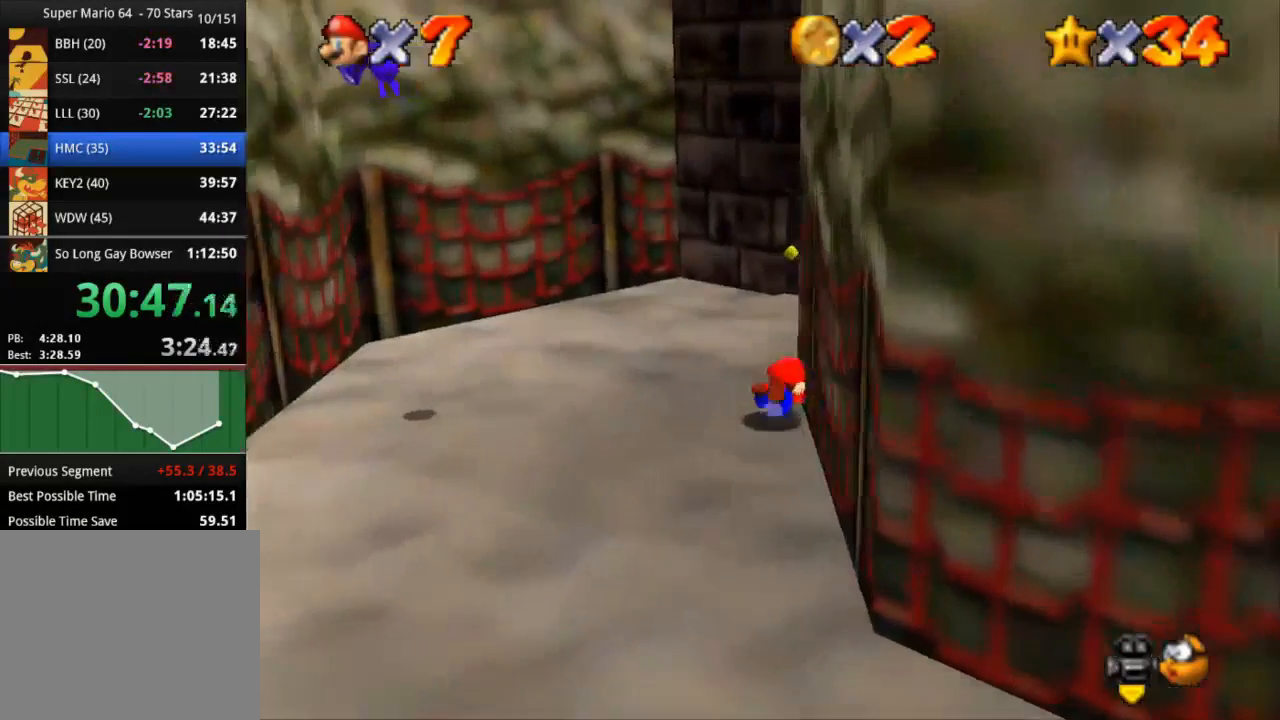
{"buttons": [], "left_stick": "up-left", "right_stick": "center", "events": [[17, "CROSS", "down"], [434, "CROSS", "up"], [451, "left_stick", "up-left"]]}
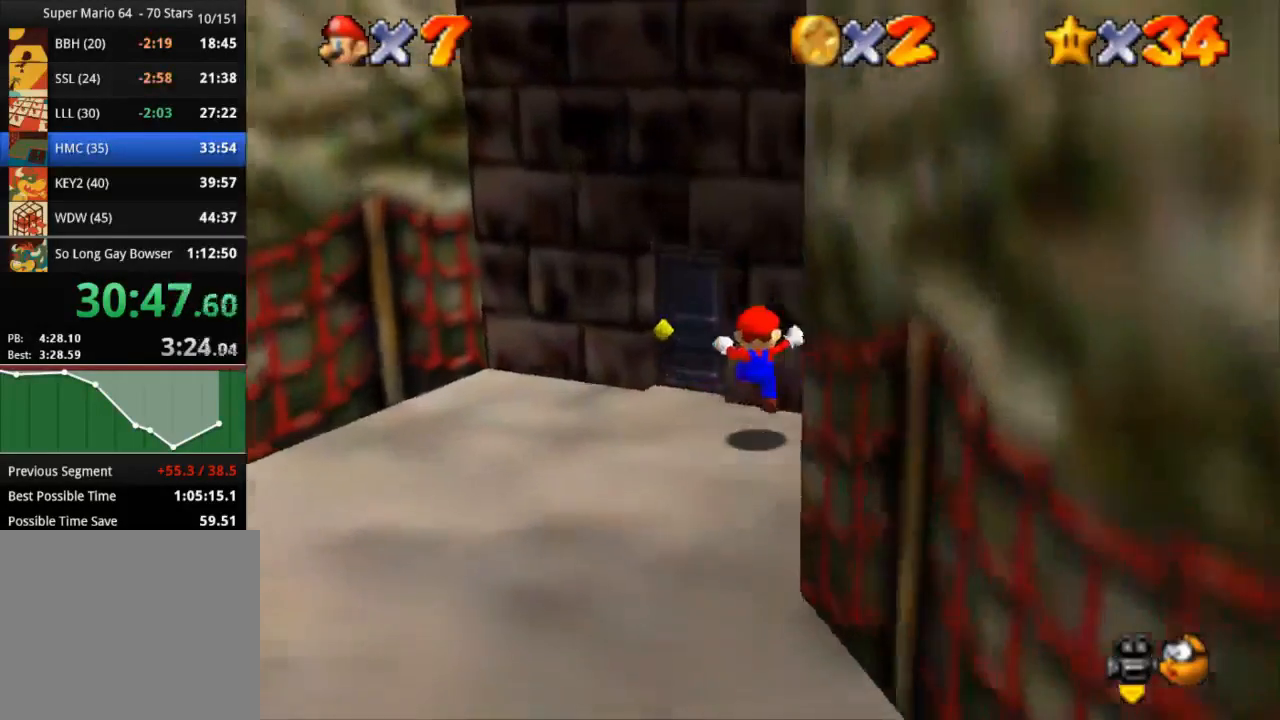
{"buttons": [], "left_stick": "up", "right_stick": "center", "events": [[283, "left_stick", "up"]]}
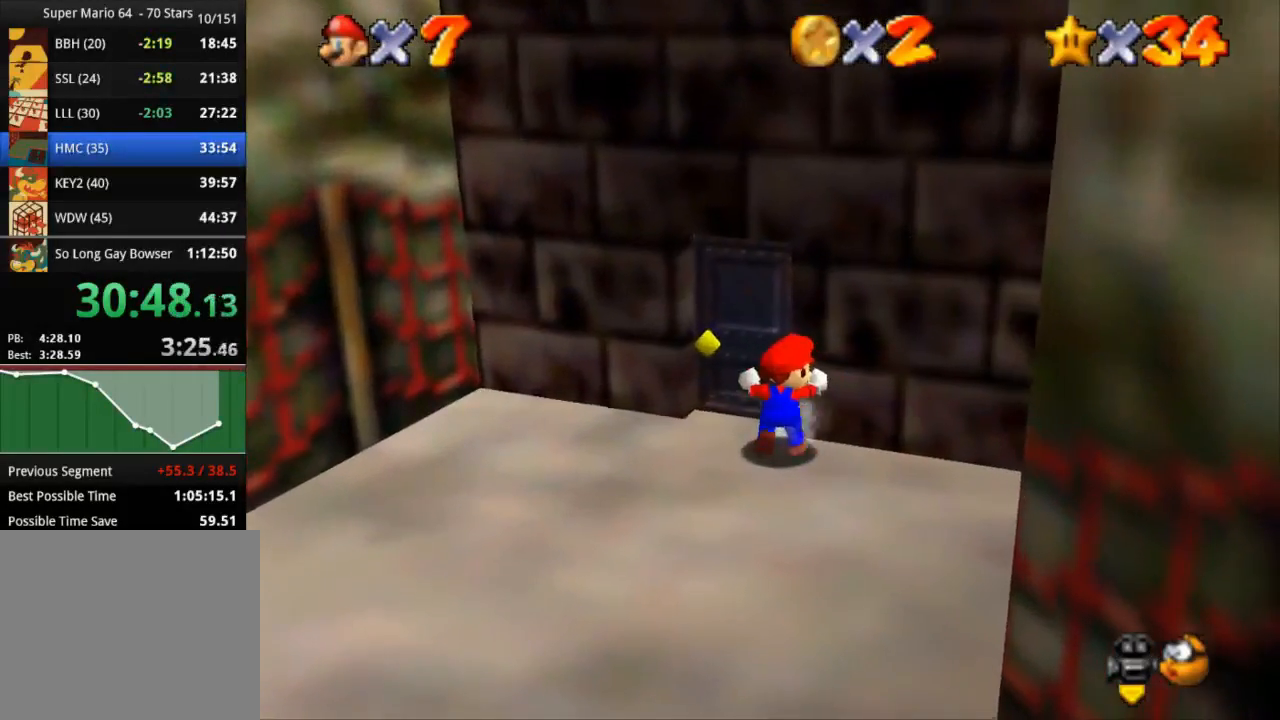
{"buttons": [], "left_stick": "up", "right_stick": "center", "events": [[67, "left_stick", "up-left"], [401, "left_stick", "up"]]}
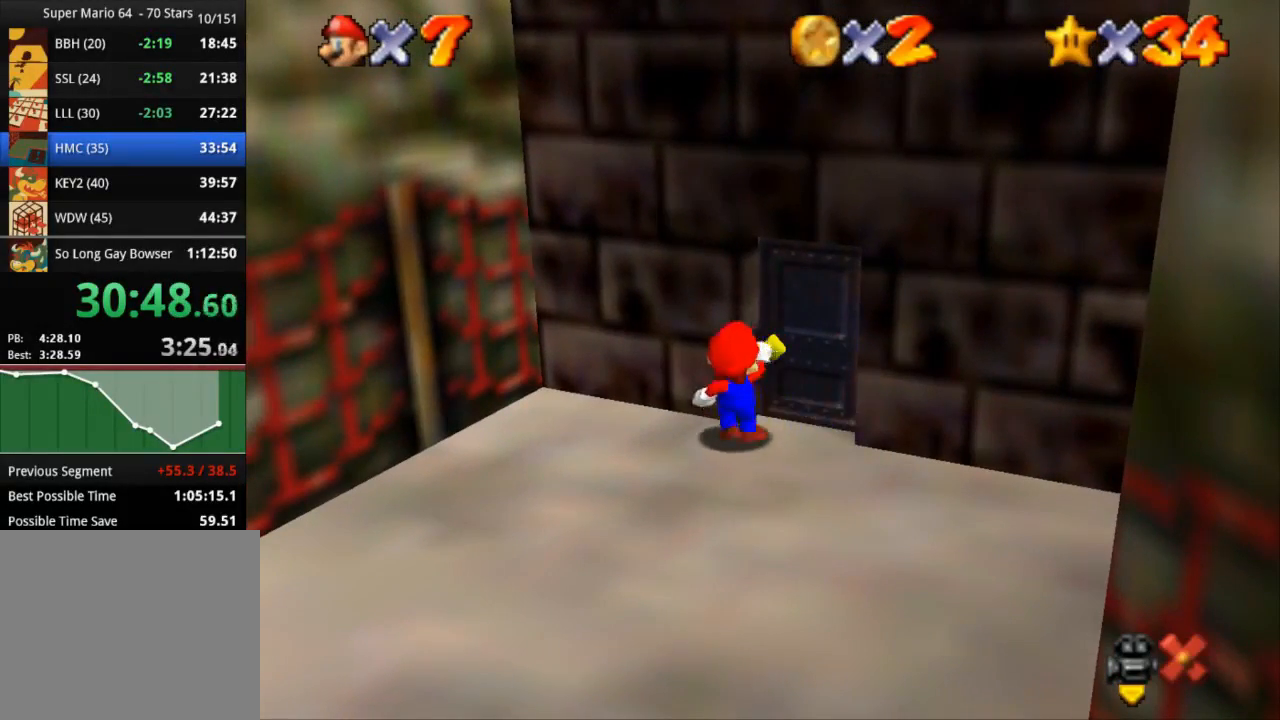
{"buttons": [], "left_stick": "center", "right_stick": "center", "events": [[450, "left_stick", "center"]]}
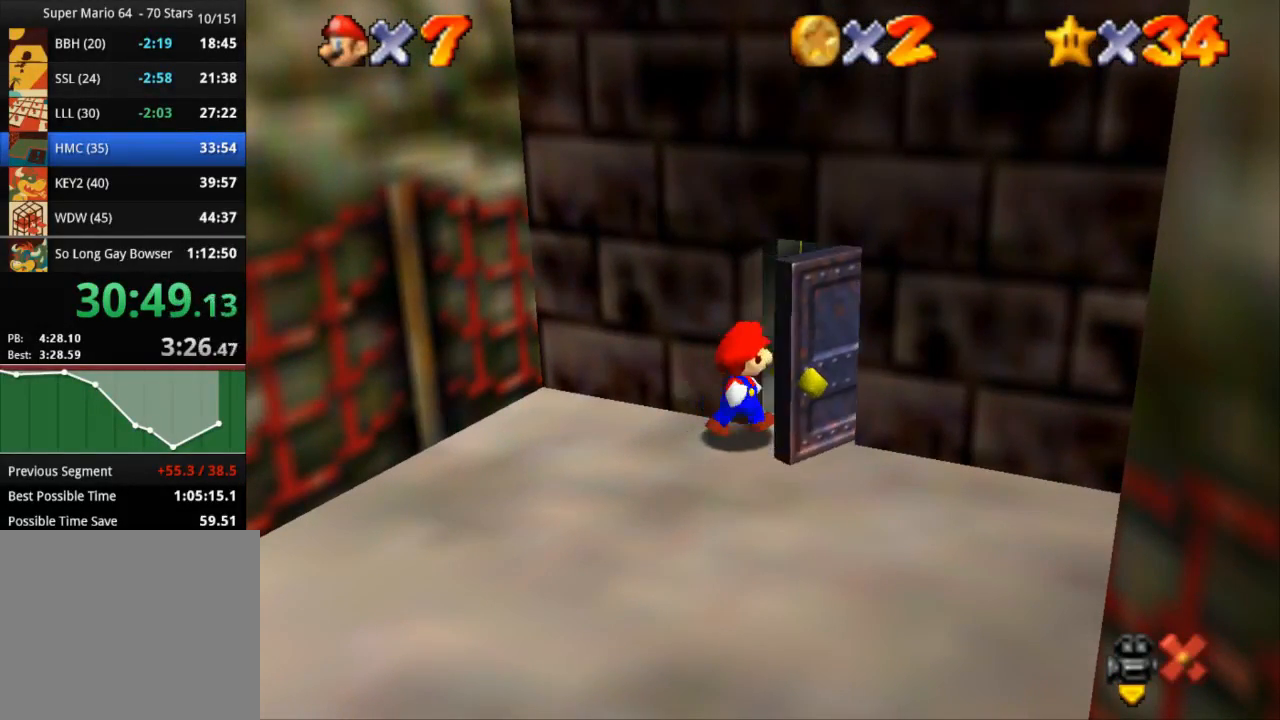
{"buttons": [], "left_stick": "up", "right_stick": "center", "events": [[117, "left_stick", "up"]]}
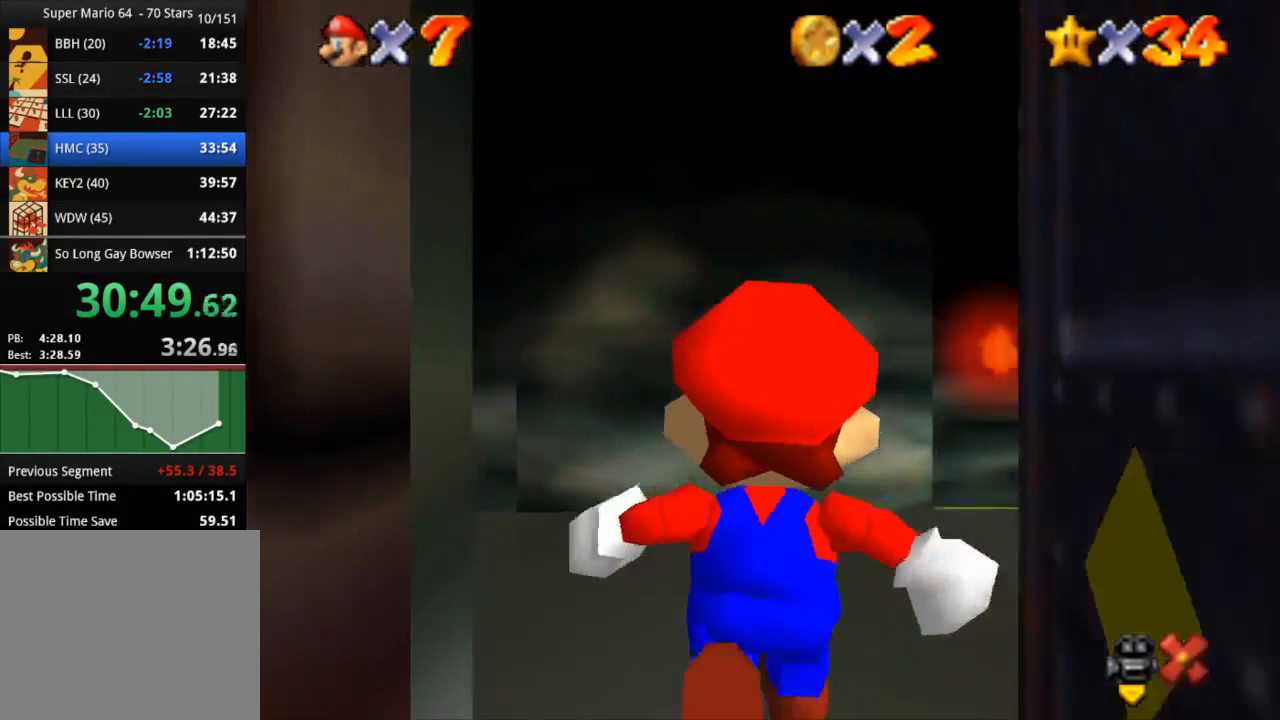
{"buttons": [], "left_stick": "up", "right_stick": "center", "events": []}
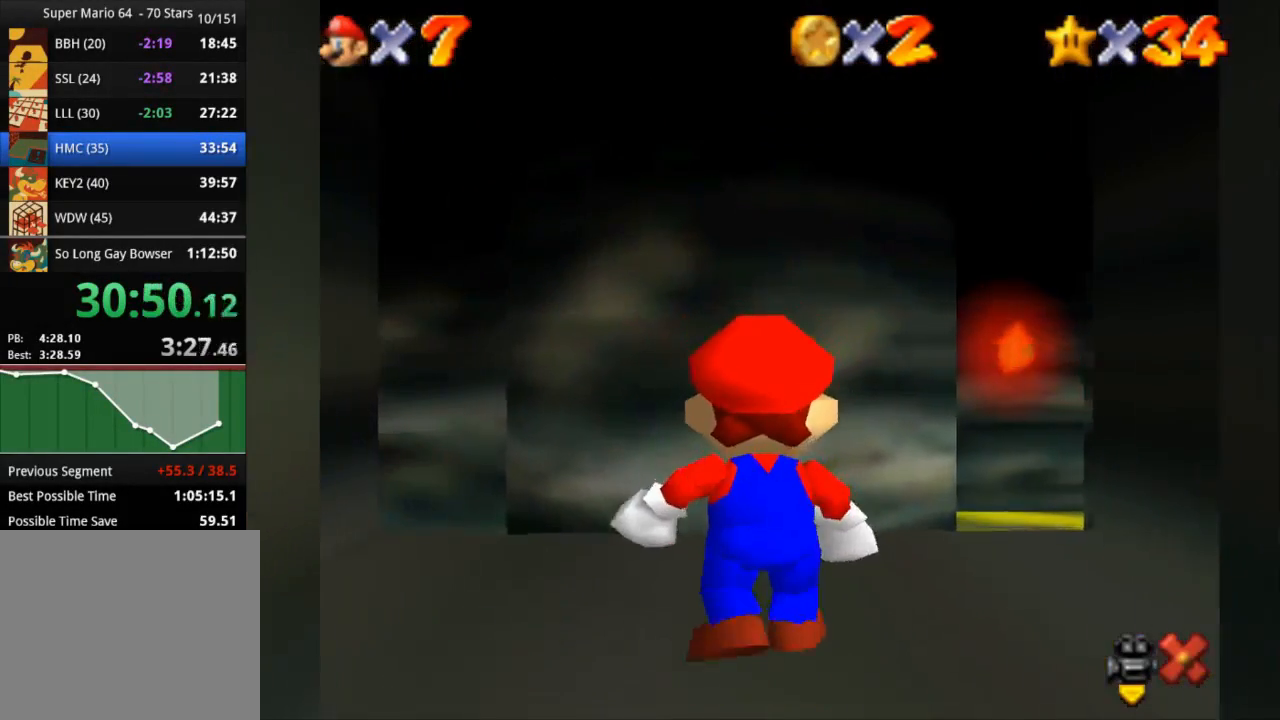
{"buttons": ["R1", "R2"], "left_stick": "up-left", "right_stick": "center", "events": [[150, "left_stick", "up-left"], [467, "R1", "down"], [467, "R2", "down"]]}
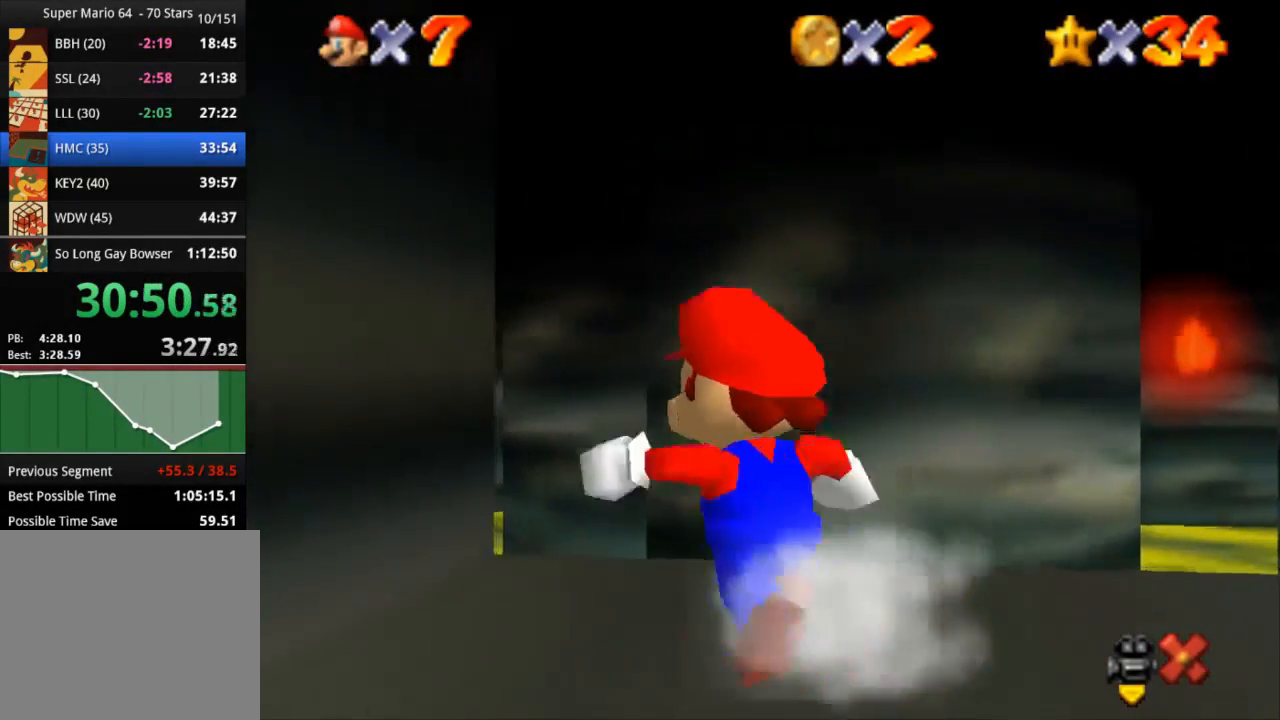
{"buttons": ["CROSS", "R1"], "left_stick": "up-right", "right_stick": "center", "events": [[16, "CROSS", "down"], [133, "left_stick", "up"], [467, "R2", "up"], [467, "left_stick", "up-right"]]}
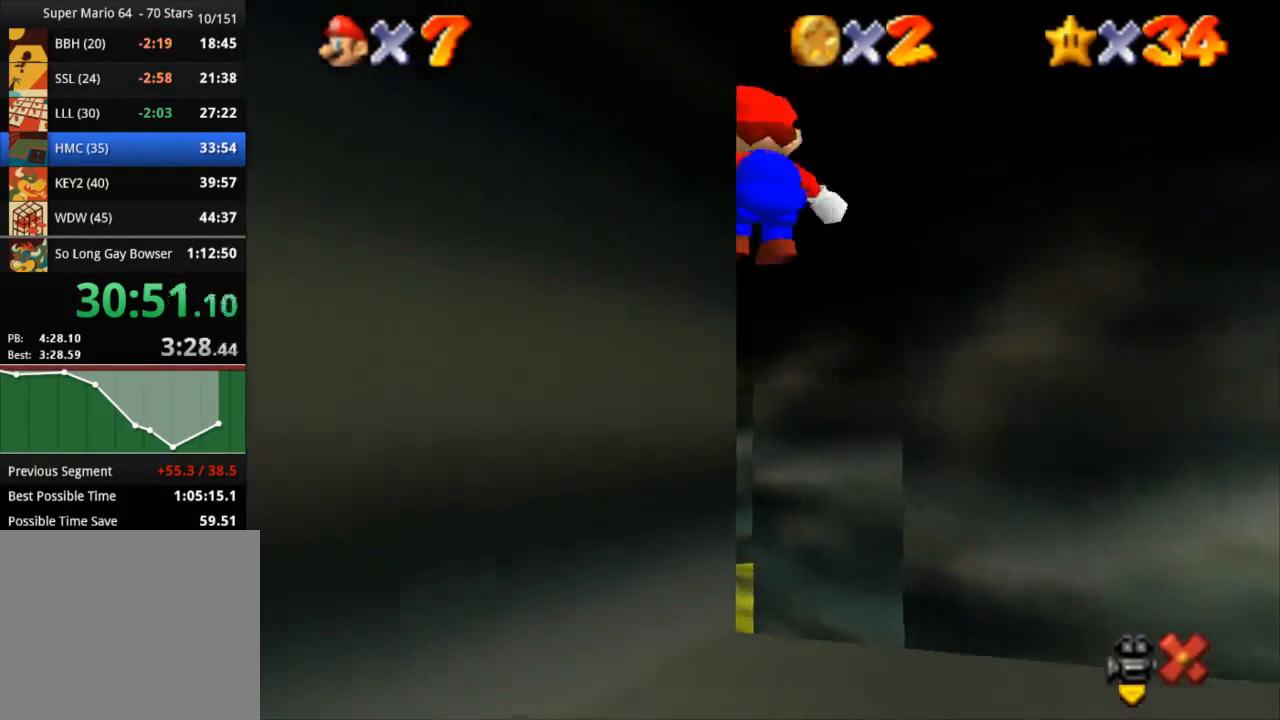
{"buttons": ["CROSS", "R1"], "left_stick": "down", "right_stick": "center", "events": [[134, "left_stick", "up-left"], [267, "left_stick", "down-left"], [367, "left_stick", "down"]]}
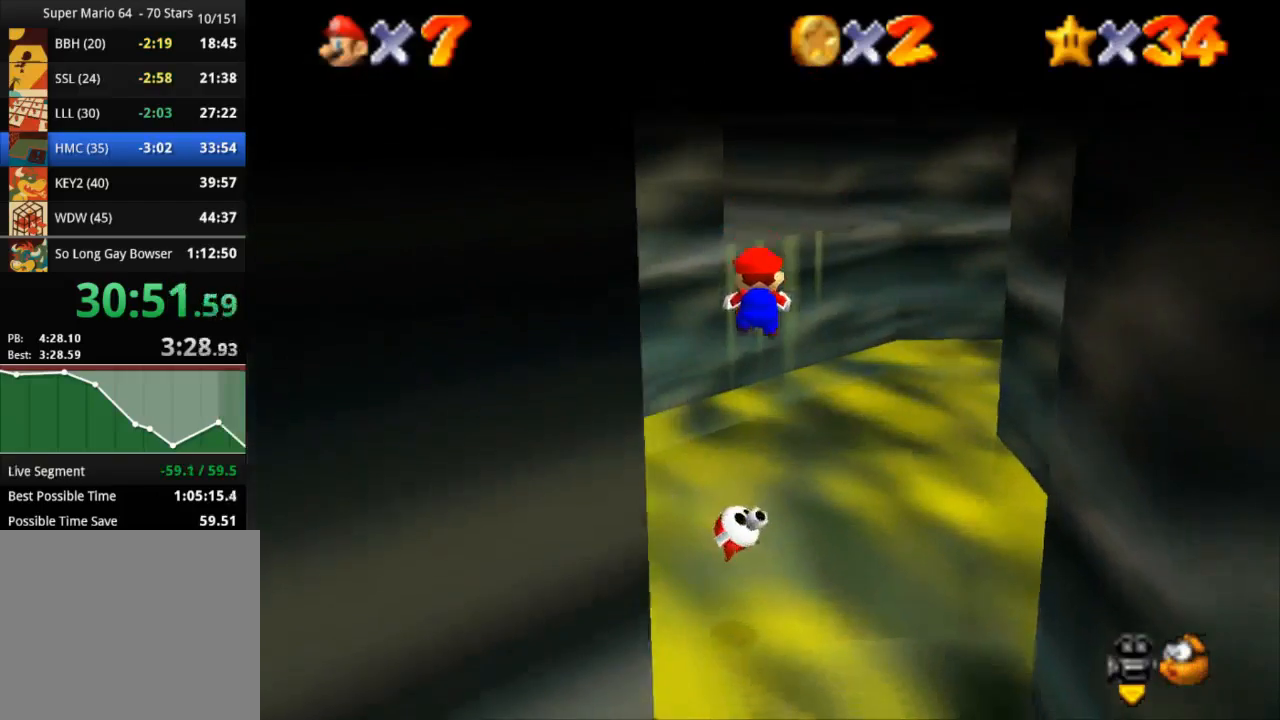
{"buttons": ["CROSS", "R1"], "left_stick": "up", "right_stick": "center", "events": [[367, "left_stick", "up-left"], [450, "left_stick", "up"]]}
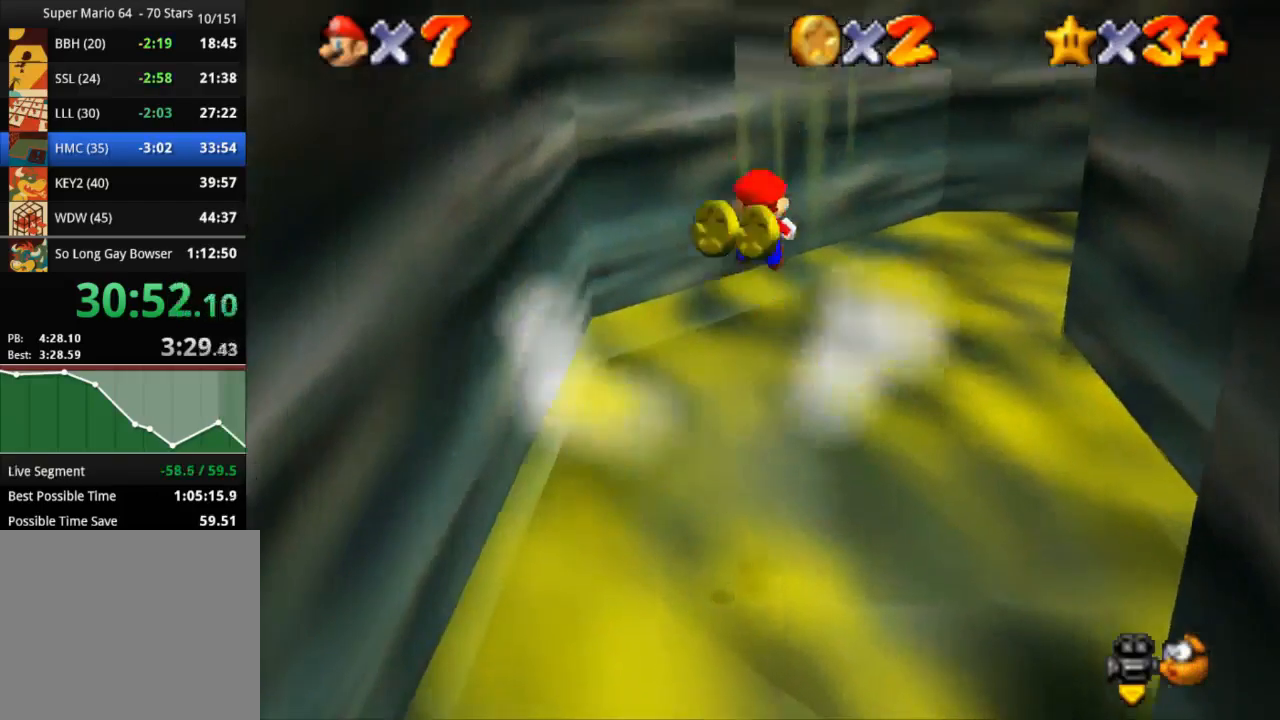
{"buttons": ["CROSS", "R1"], "left_stick": "up", "right_stick": "center", "events": [[300, "left_stick", "down-right"], [384, "left_stick", "up-right"], [434, "left_stick", "up"]]}
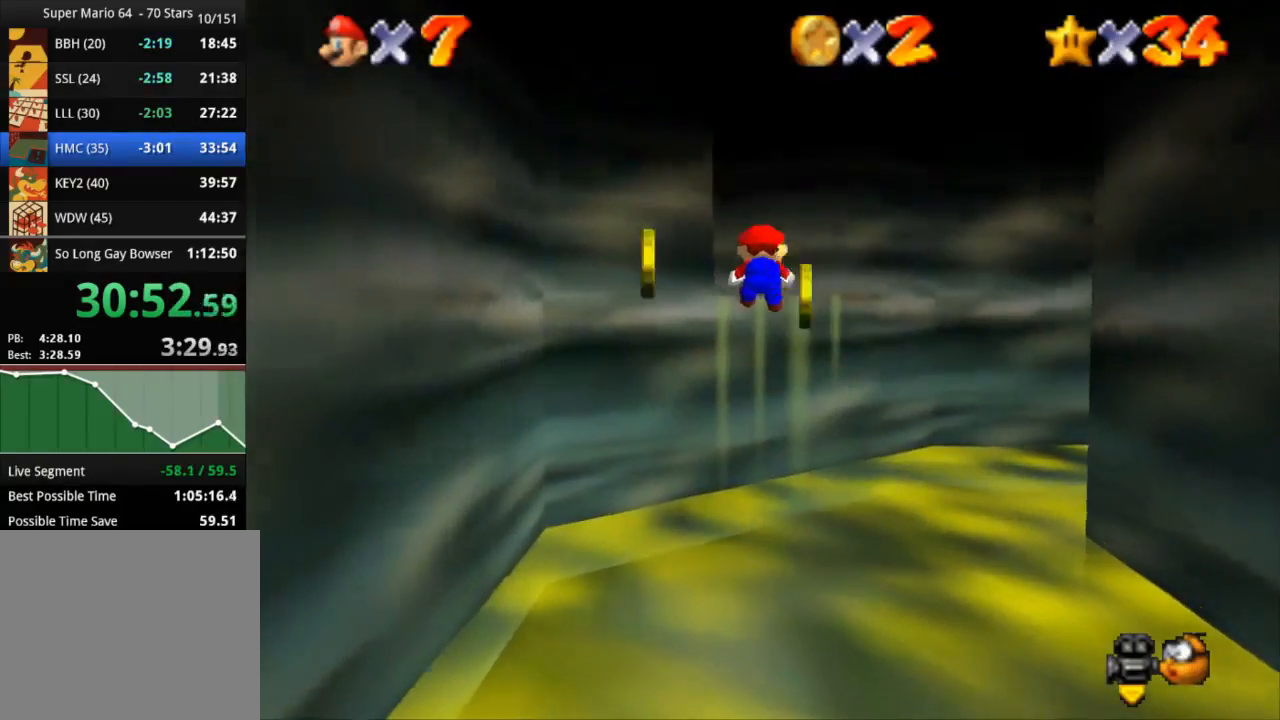
{"buttons": [], "left_stick": "down-right", "right_stick": "center", "events": [[33, "left_stick", "up-left"], [217, "left_stick", "center"], [383, "CROSS", "up"], [450, "left_stick", "down-right"], [467, "R1", "up"]]}
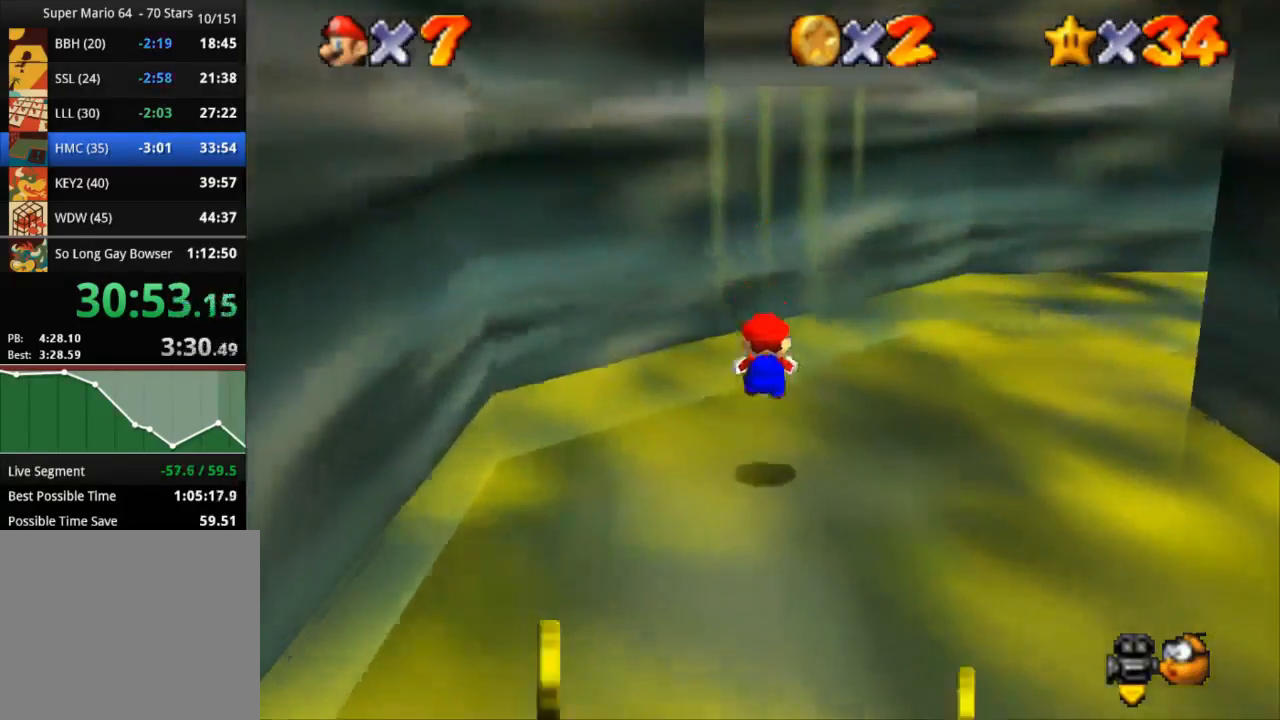
{"buttons": [], "left_stick": "down", "right_stick": "center", "events": [[117, "left_stick", "down-left"], [384, "left_stick", "down"]]}
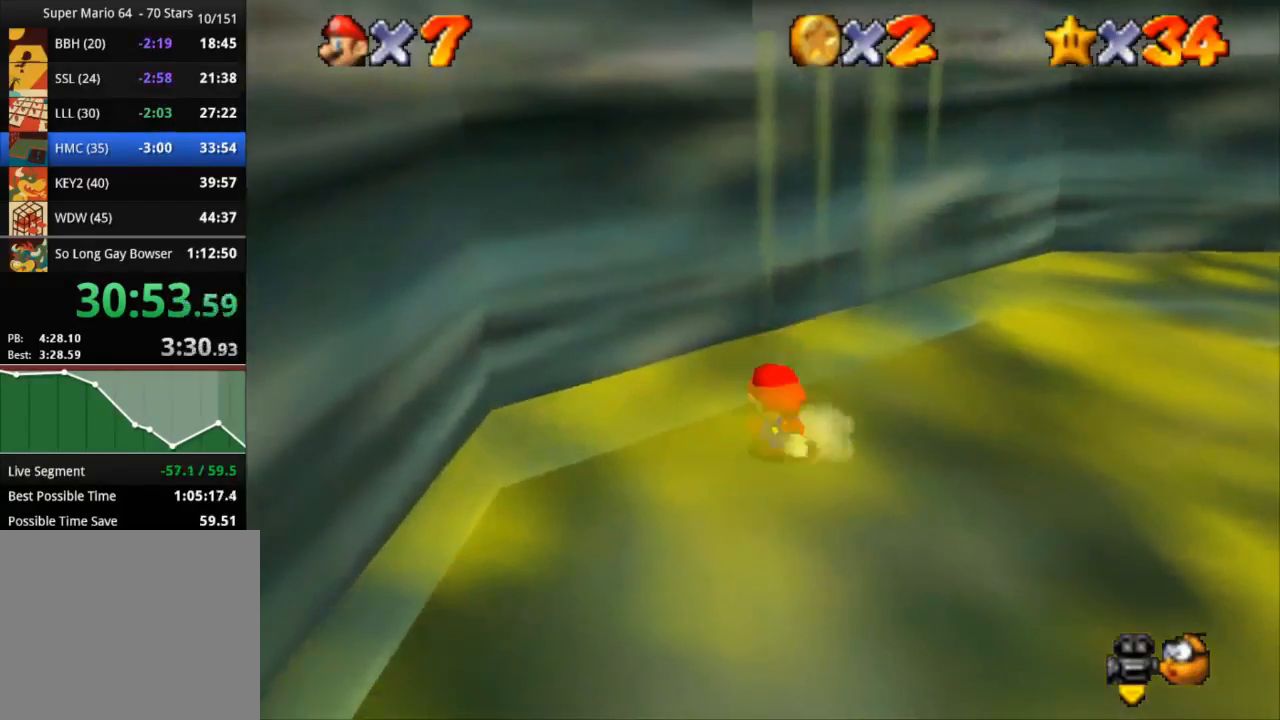
{"buttons": ["CROSS"], "left_stick": "up-left", "right_stick": "center", "events": [[66, "CROSS", "down"], [100, "left_stick", "up-right"], [350, "left_stick", "up-left"]]}